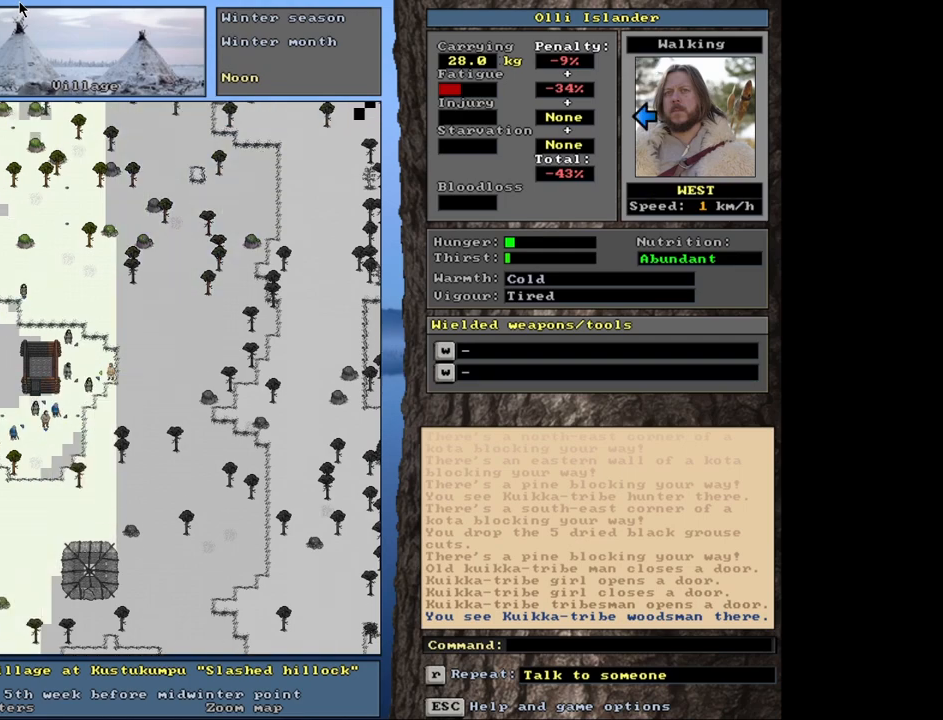
Gameplay with keyboard and mouse; each line is a JSON object with the keys and mouse buttons held at the frame after it. "events" lists presses ("down") and releases ("up") of ".", "/", "0", "1", "2", "3", "4", "5", "6", "7", "9", "a", "alt_l", "alt_r", "b", "backslash", "backspace", "c", "caps_lock", "comma", "ctrl_l", "ctrl_r", "d", "down", "e", "equals", "escape", "f", "f1", "f10", "f11", "f12", "f2", "f3", "f4", "f5", "f6", "f7", "f8", "f9", "g", "h", "i", "j", "k", "l", "lbracket", "left", "m", "minus", "n", "num0", "num1", "num2", "num3", "num4", "num5", "num6", "num7", "num8", "num9", "o", "p", "q", "quote", "r", "rbracket", "return", "right", "s", "semicolon", "shift_l", "shift_r", "space", "super", "t", "tab", "tilde", "u", "up", "v", "w", "x", "y", "z", "mouse_left", "mouse_wheel", "mouse_right", "mouse_mb4" and "mouse_mb5" between this image and that frame as [ms after this image, input, new state], when the widget could be followed in between. "mouse_left", "mouse_wheel", "mouse_right", "mouse_mb4", "mouse_mb5" = the "left", "wheel", "right", "mb4", "mb5" buttons of the "mouse" list. No other keys are recorded. "wheel" means that the mouse wheel is clicked or scrolled. Mouse movement is not recorded. Not read: 8.
{"keys": ["ctrl_l"], "mouse": [], "events": []}
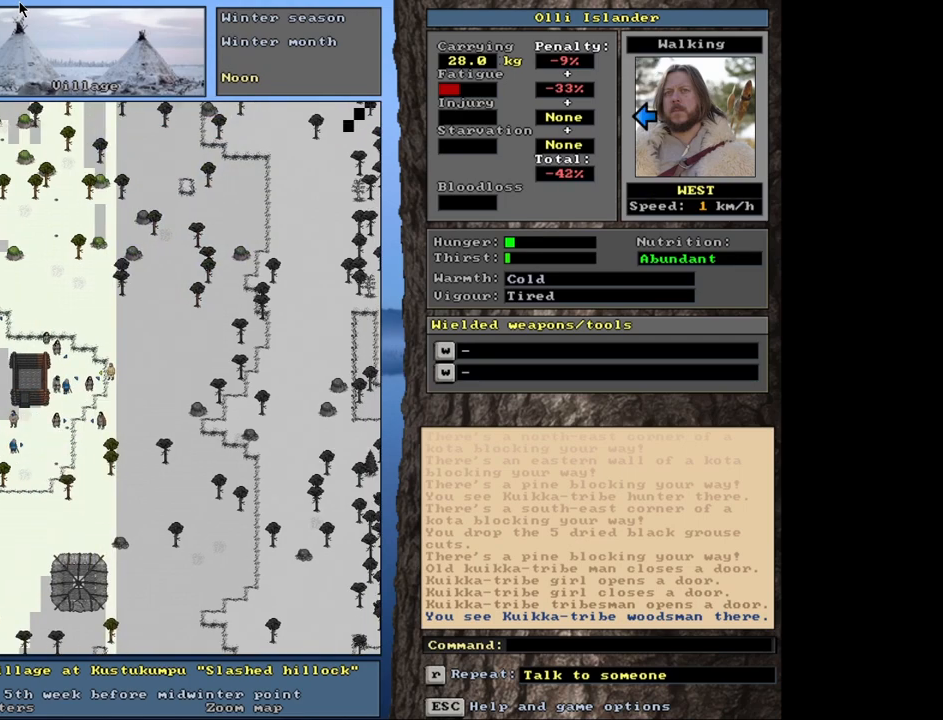
{"keys": ["ctrl_l"], "mouse": [], "events": []}
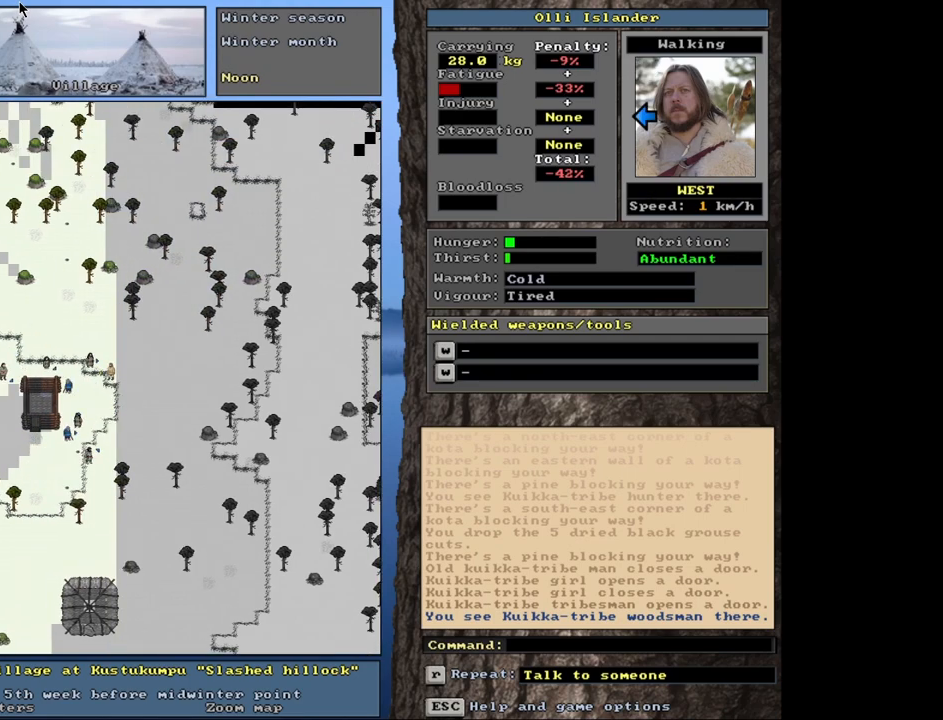
{"keys": ["ctrl_l"], "mouse": [], "events": []}
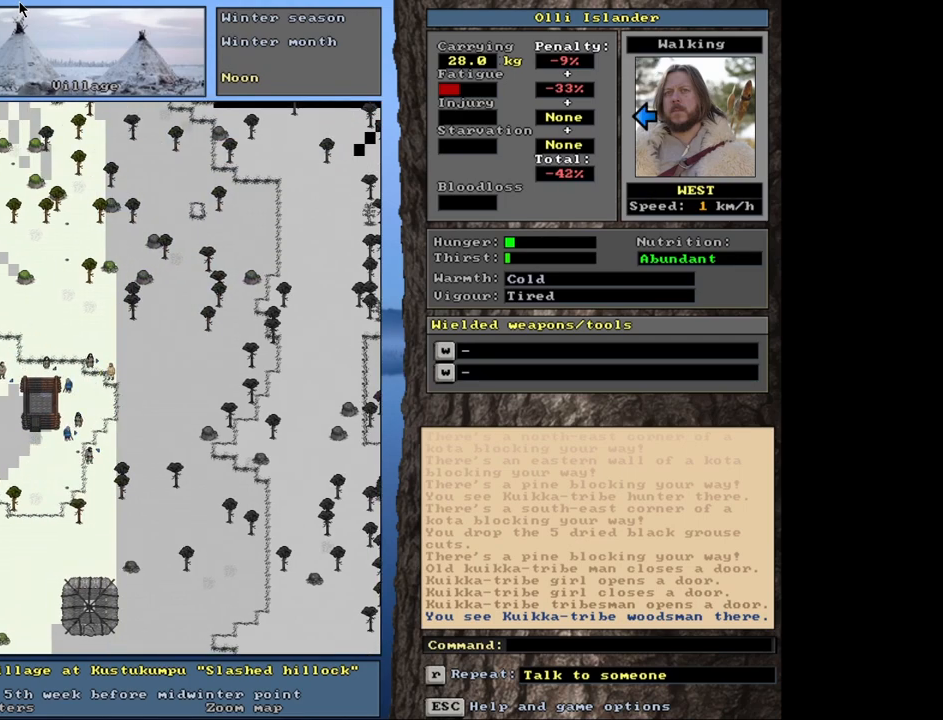
{"keys": ["ctrl_l"], "mouse": [], "events": []}
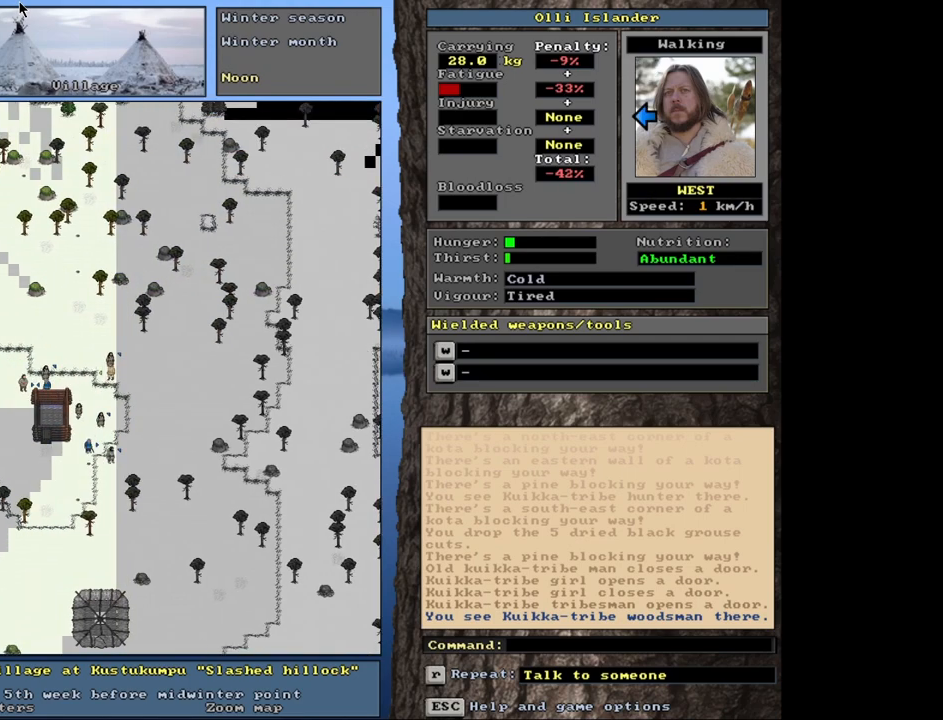
{"keys": [], "mouse": [], "events": [[400, "ctrl_l", "up"]]}
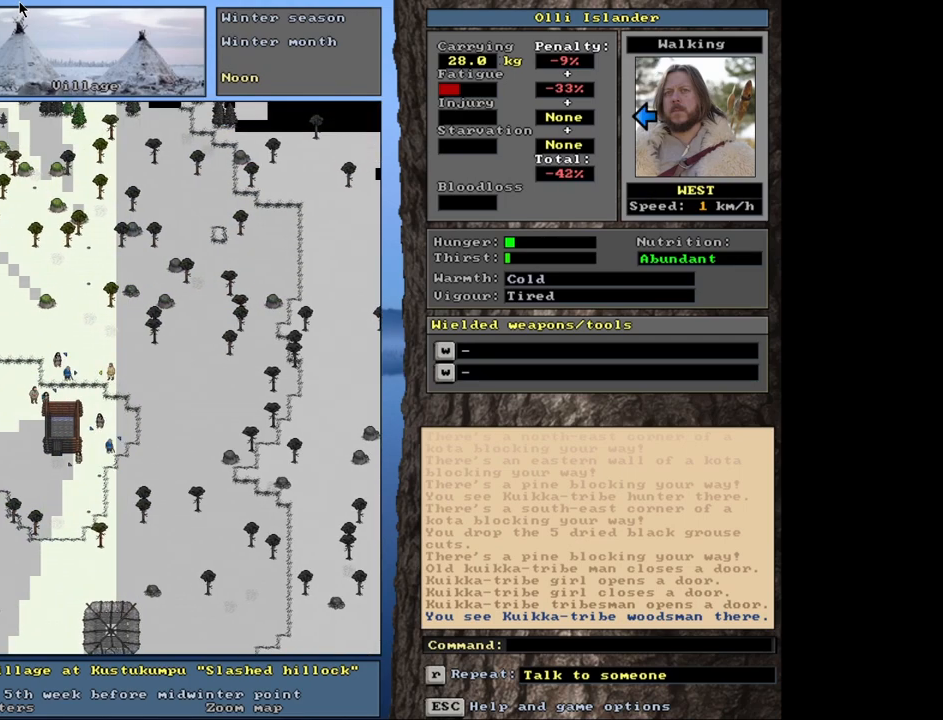
{"keys": [], "mouse": [], "events": []}
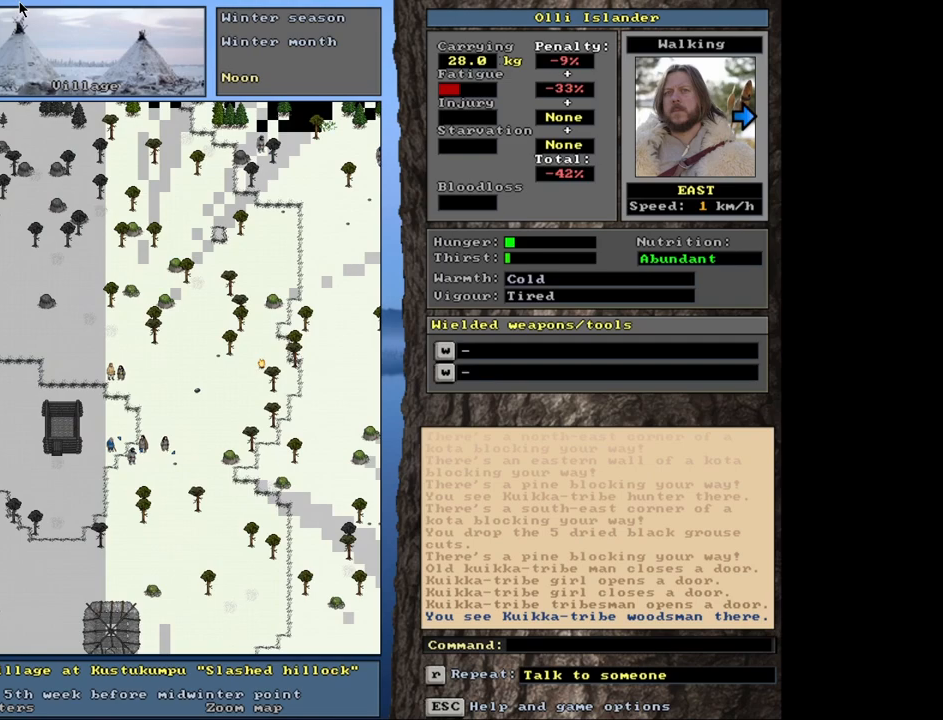
{"keys": [], "mouse": [], "events": []}
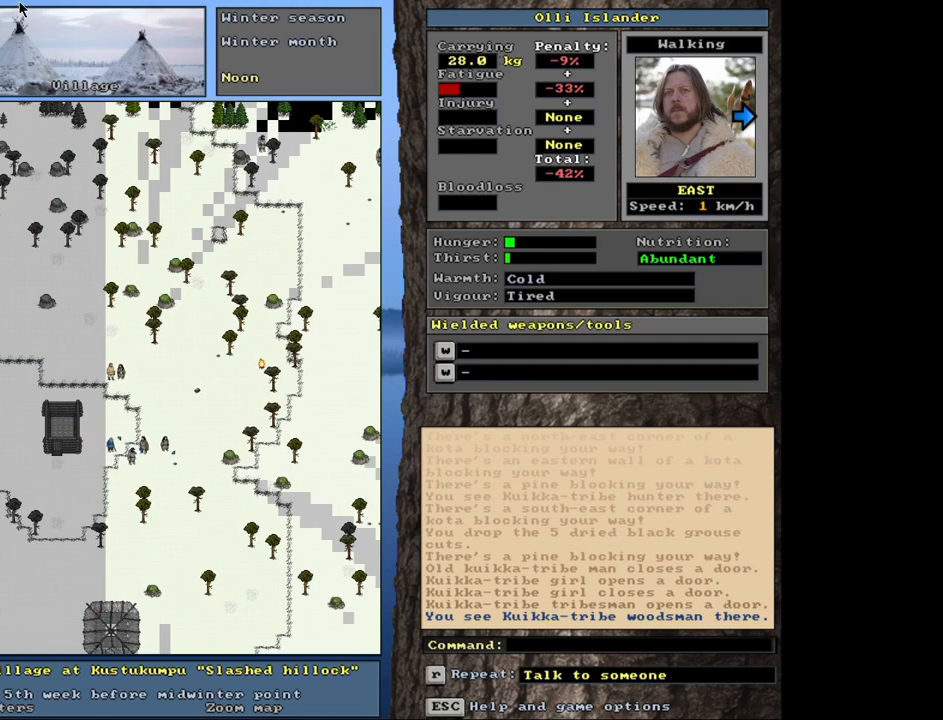
{"keys": [], "mouse": [], "events": []}
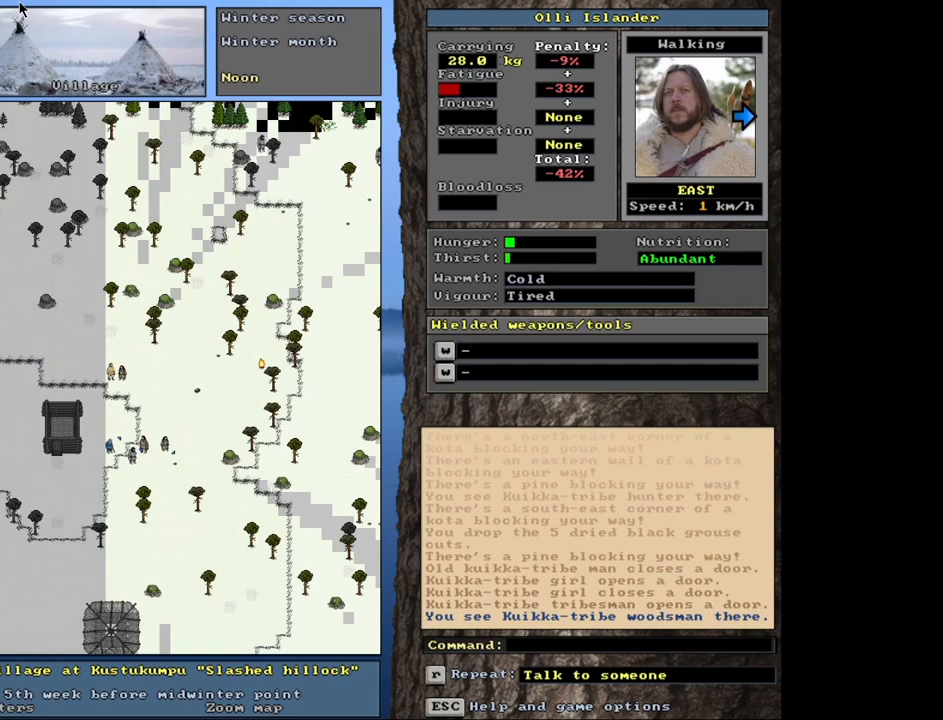
{"keys": [], "mouse": [], "events": [[333, "f3", "down"], [450, "f3", "up"]]}
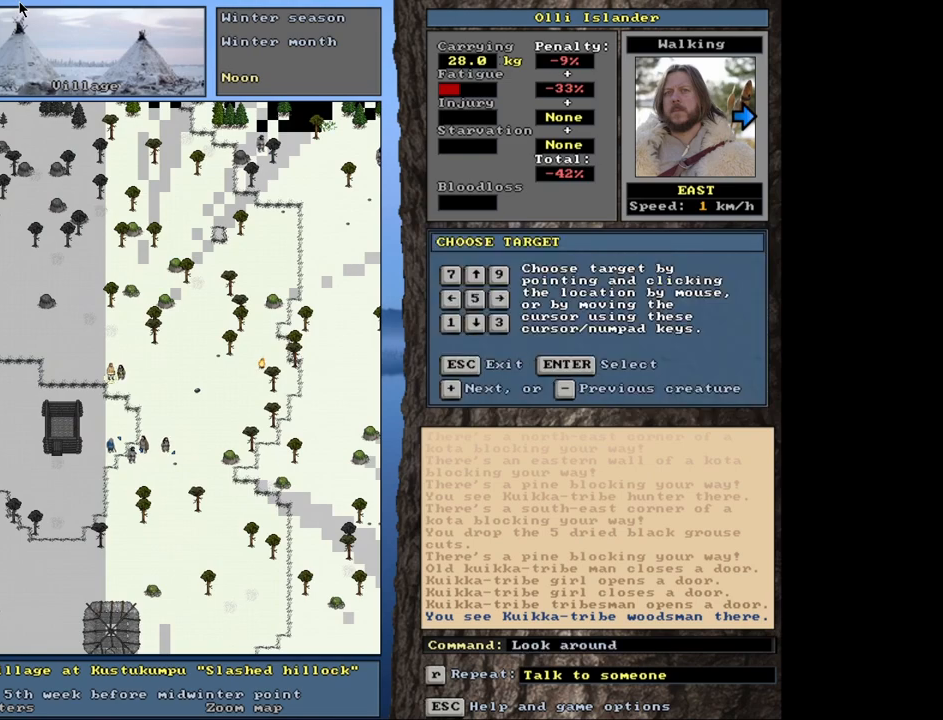
{"keys": [], "mouse": [], "events": []}
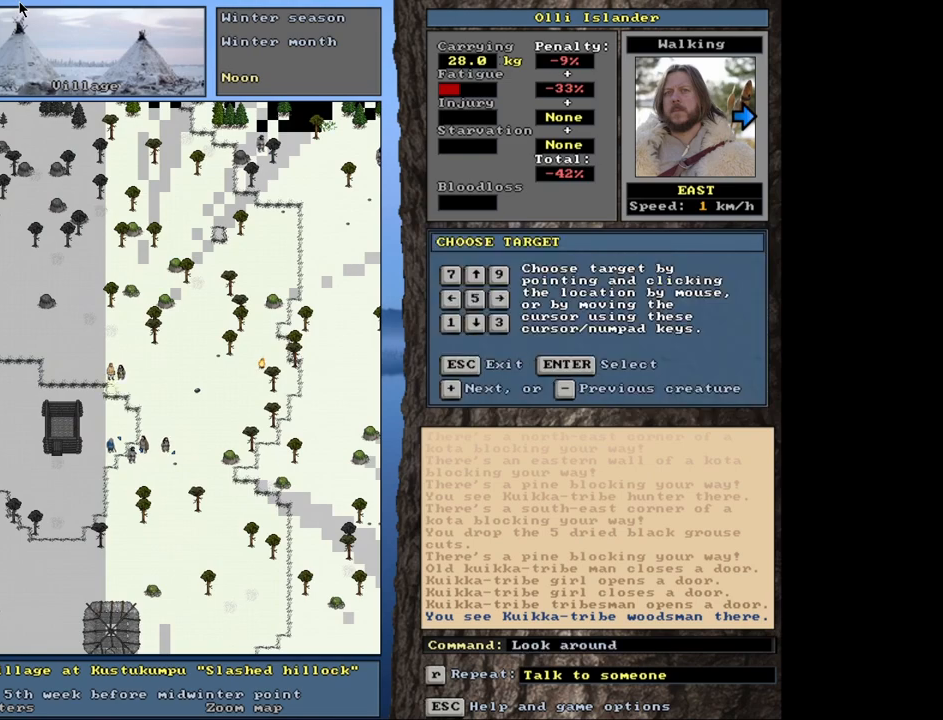
{"keys": [], "mouse": [], "events": []}
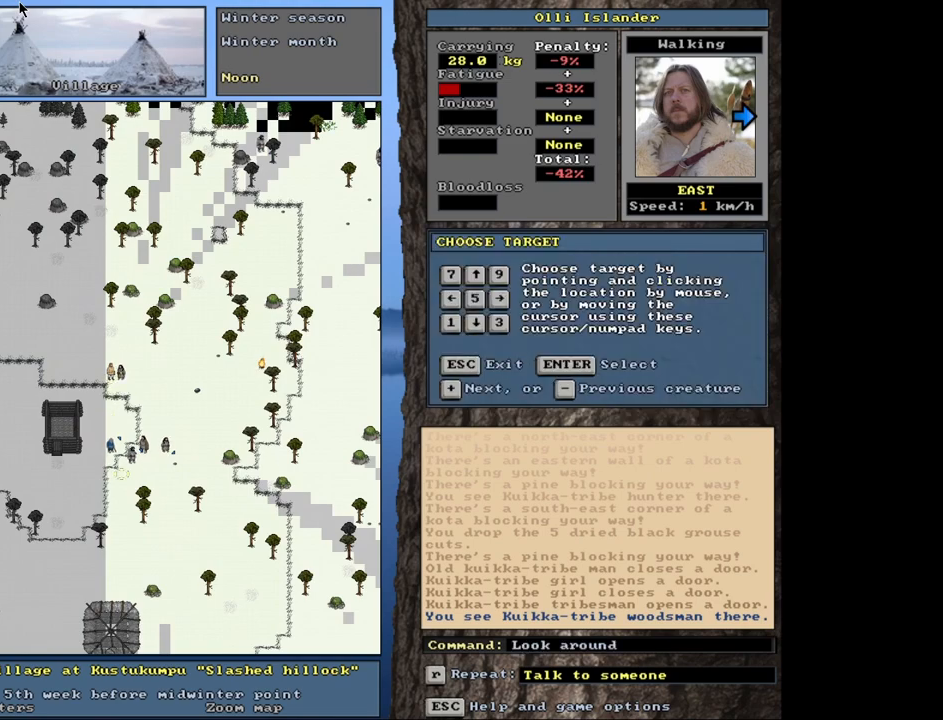
{"keys": [], "mouse": [], "events": []}
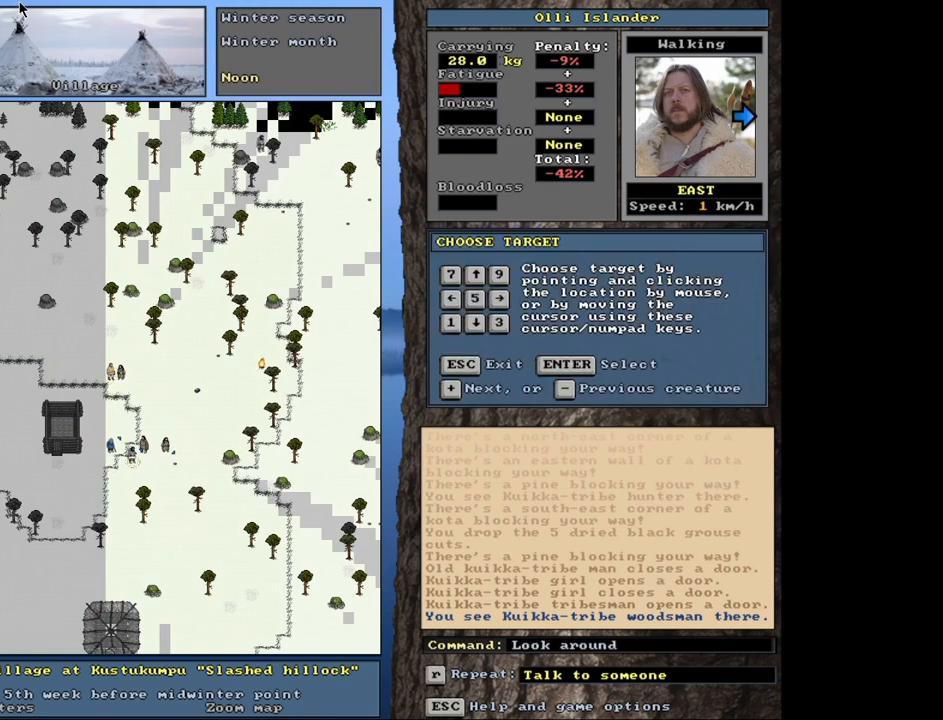
{"keys": [], "mouse": [], "events": []}
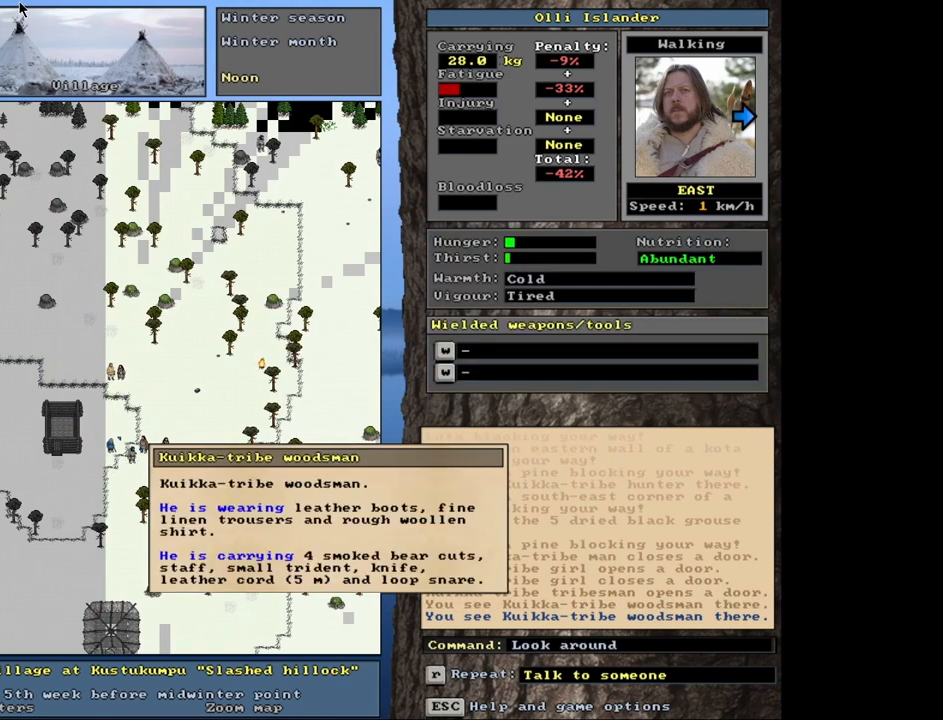
{"keys": [], "mouse": [], "events": []}
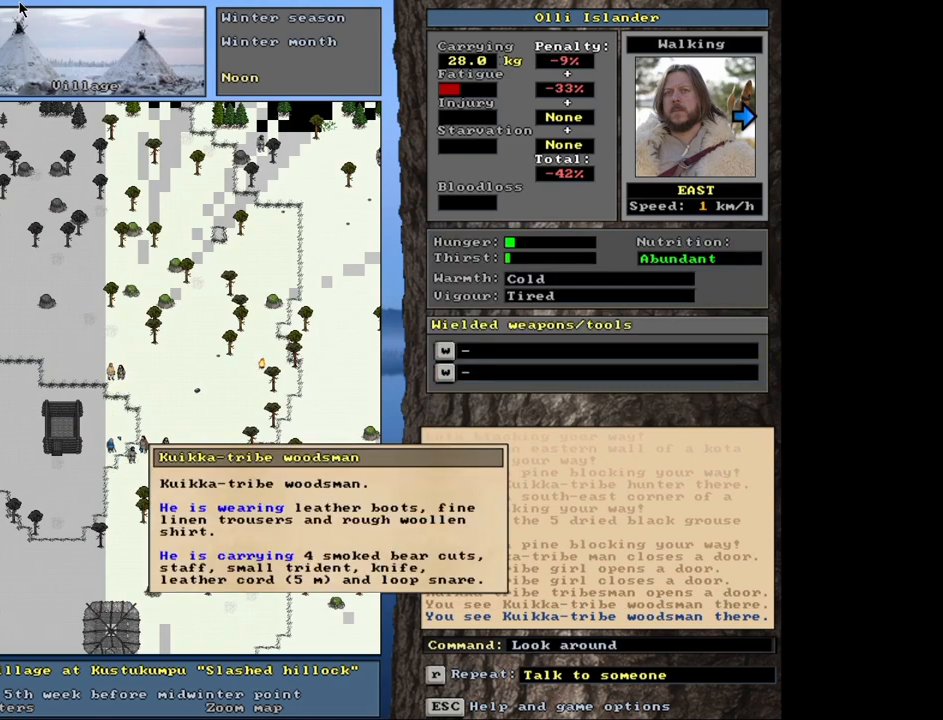
{"keys": [], "mouse": [], "events": []}
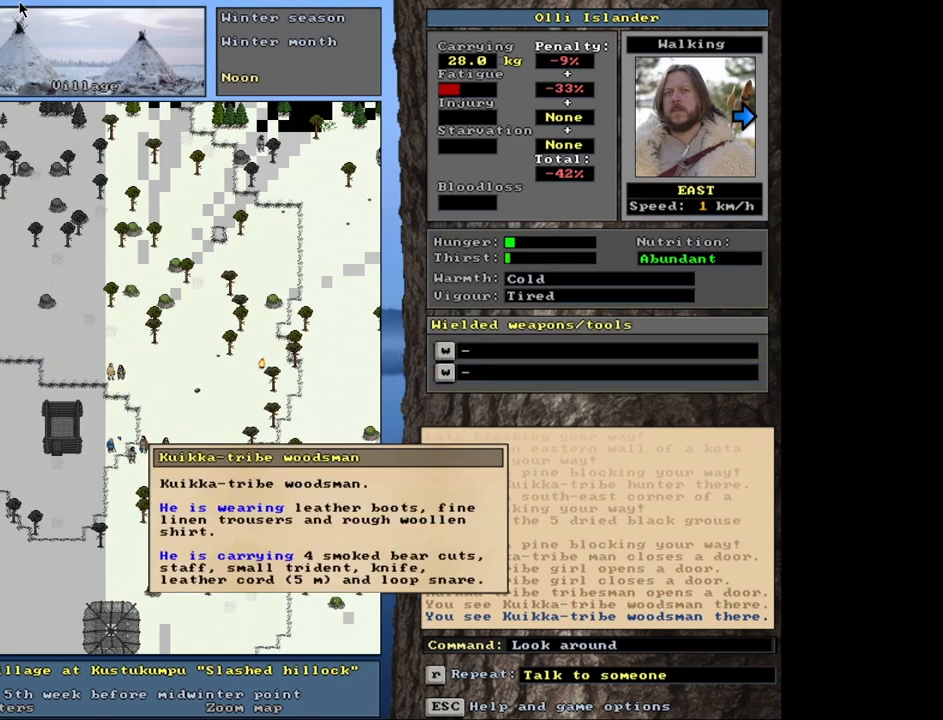
{"keys": ["escape"], "mouse": [], "events": [[467, "escape", "down"]]}
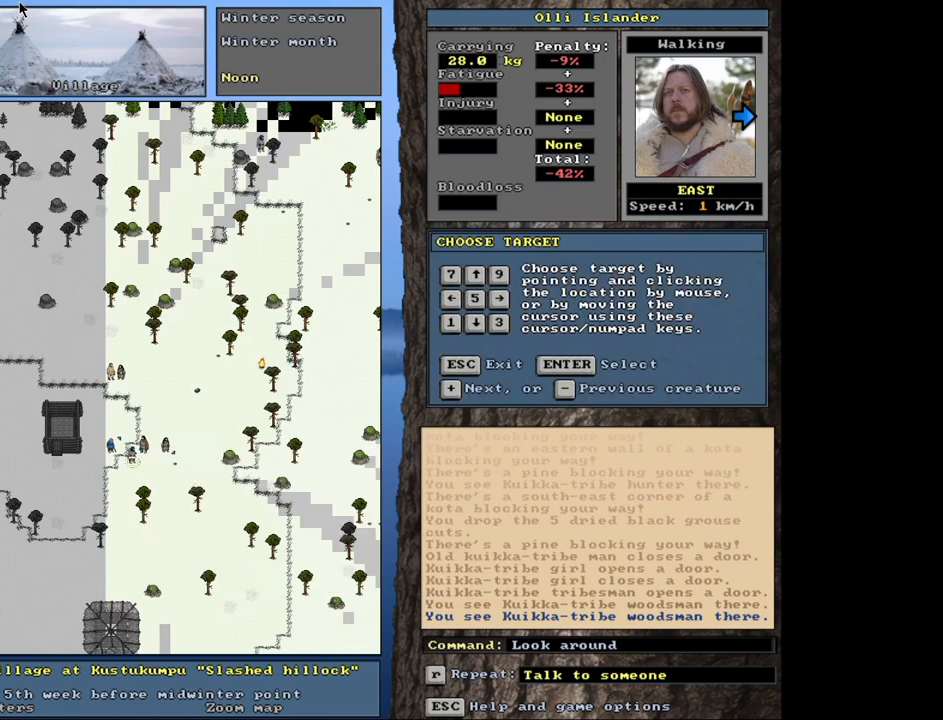
{"keys": [], "mouse": [], "events": [[50, "escape", "up"], [167, "escape", "down"], [300, "escape", "up"]]}
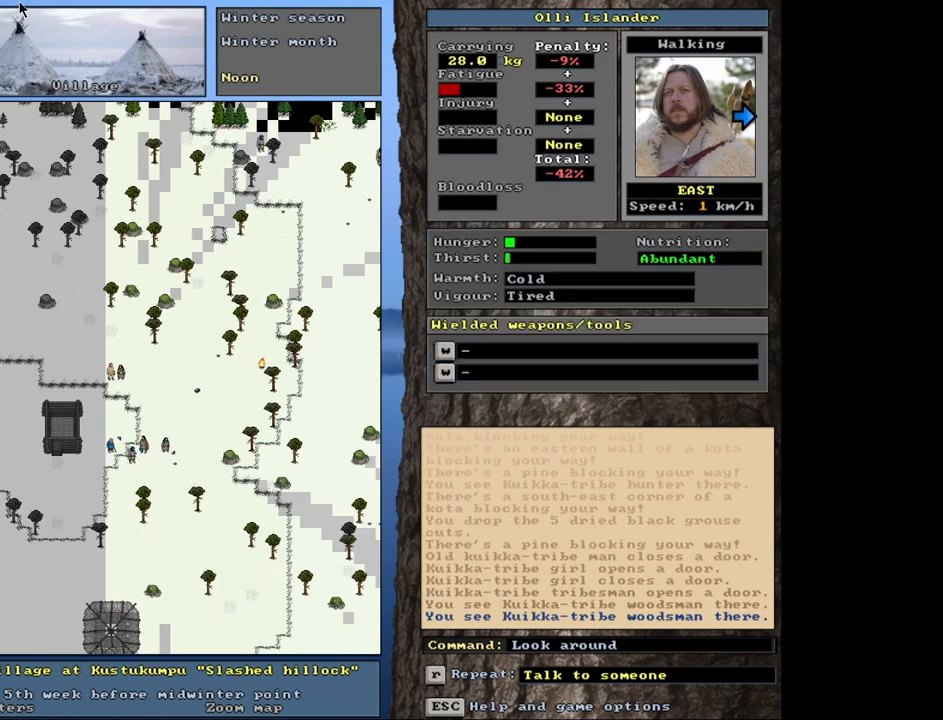
{"keys": [], "mouse": [], "events": []}
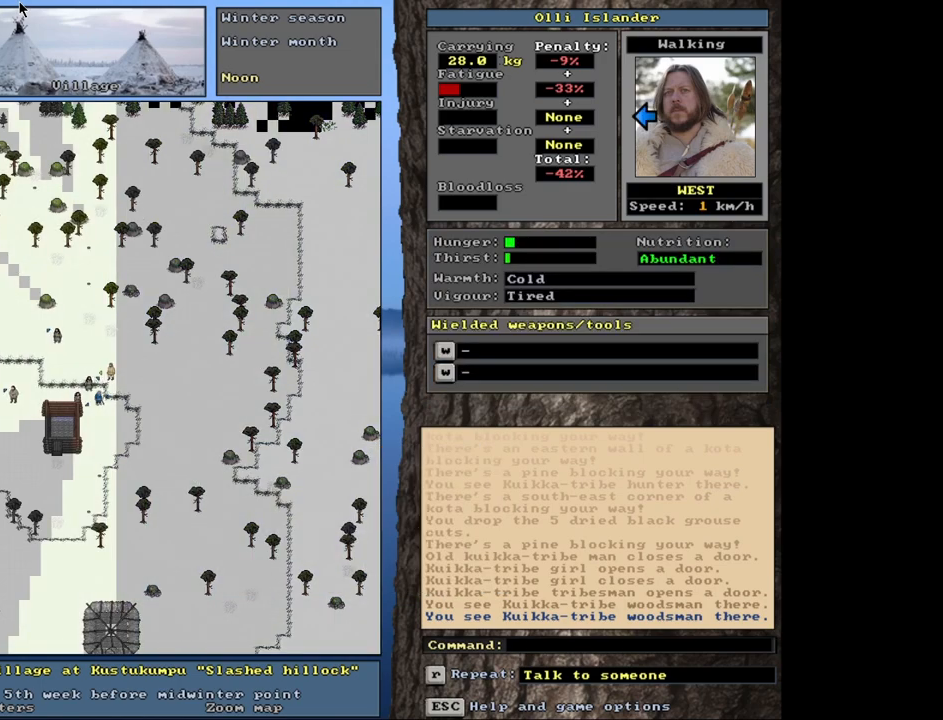
{"keys": ["ctrl_l"], "mouse": [], "events": [[467, "ctrl_l", "down"]]}
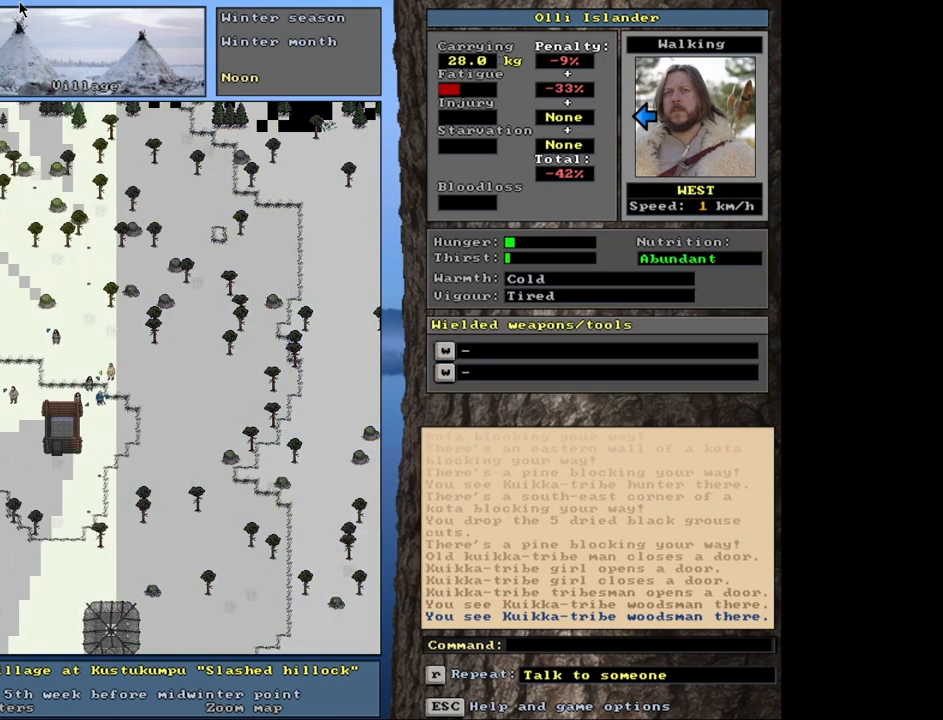
{"keys": ["ctrl_l"], "mouse": [], "events": []}
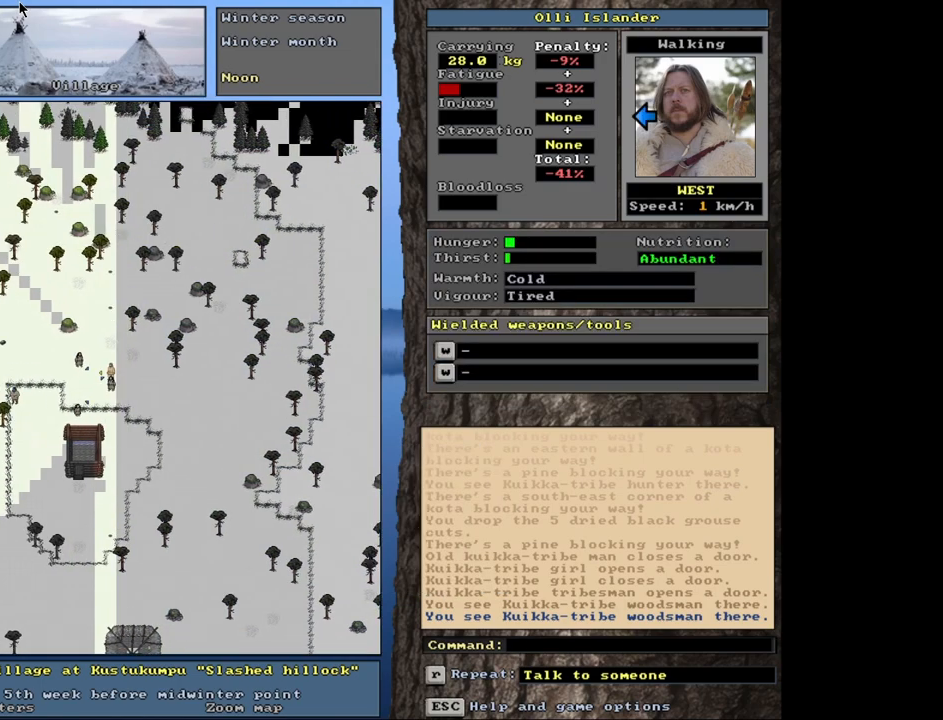
{"keys": ["ctrl_l"], "mouse": [], "events": []}
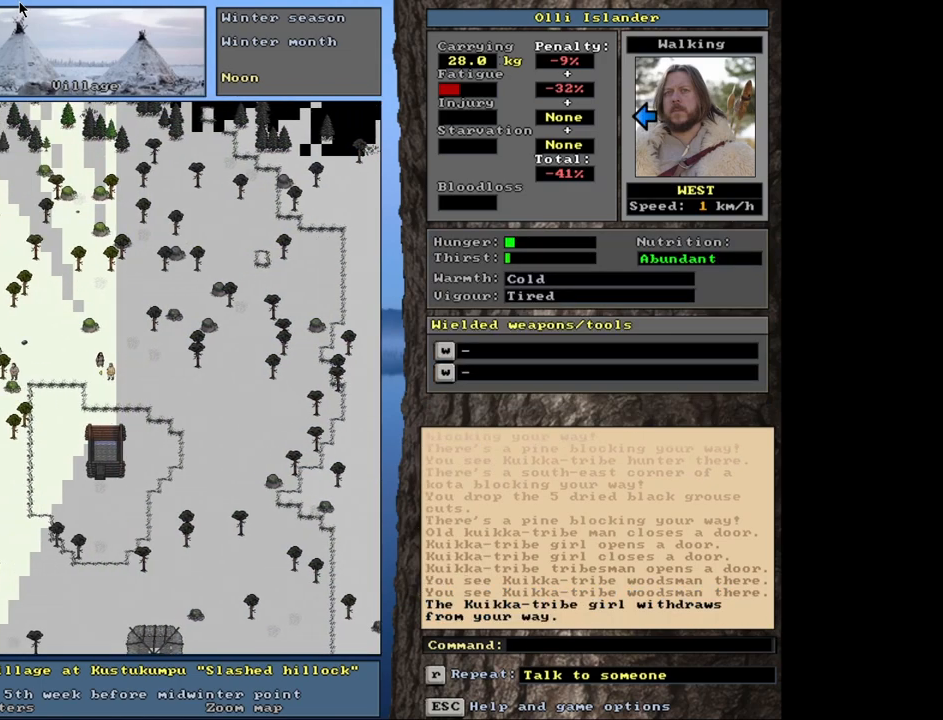
{"keys": ["ctrl_l"], "mouse": [], "events": []}
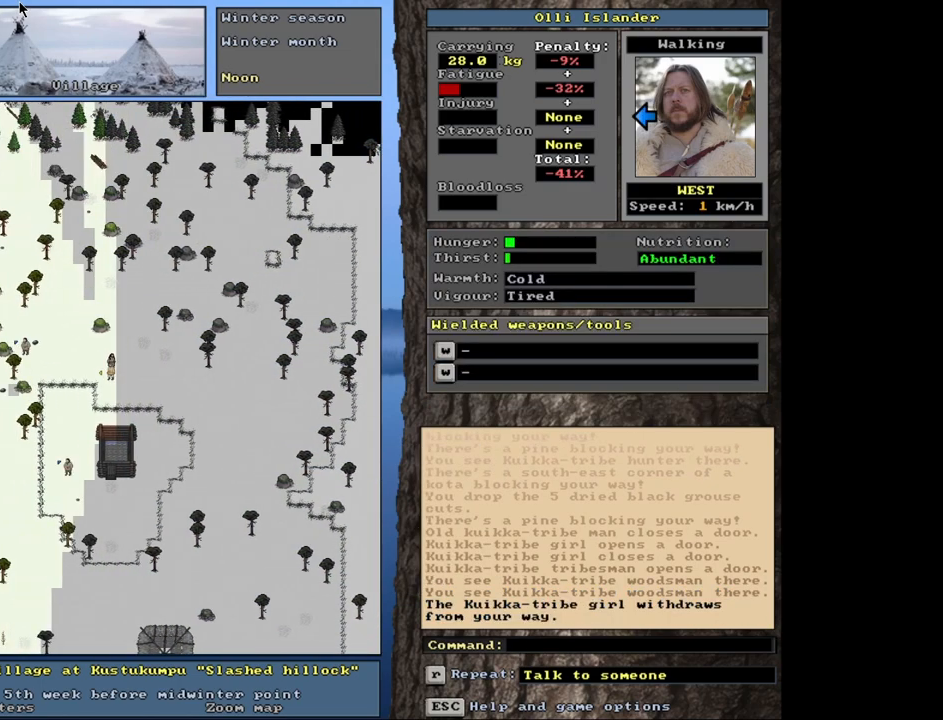
{"keys": ["ctrl_l"], "mouse": [], "events": []}
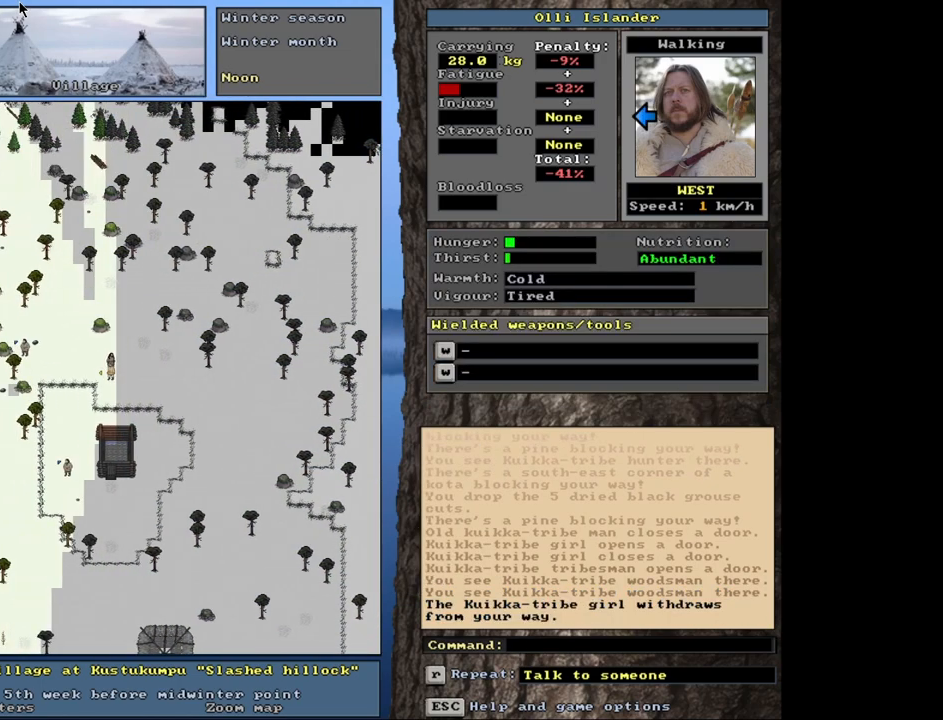
{"keys": [], "mouse": [], "events": [[283, "ctrl_l", "up"]]}
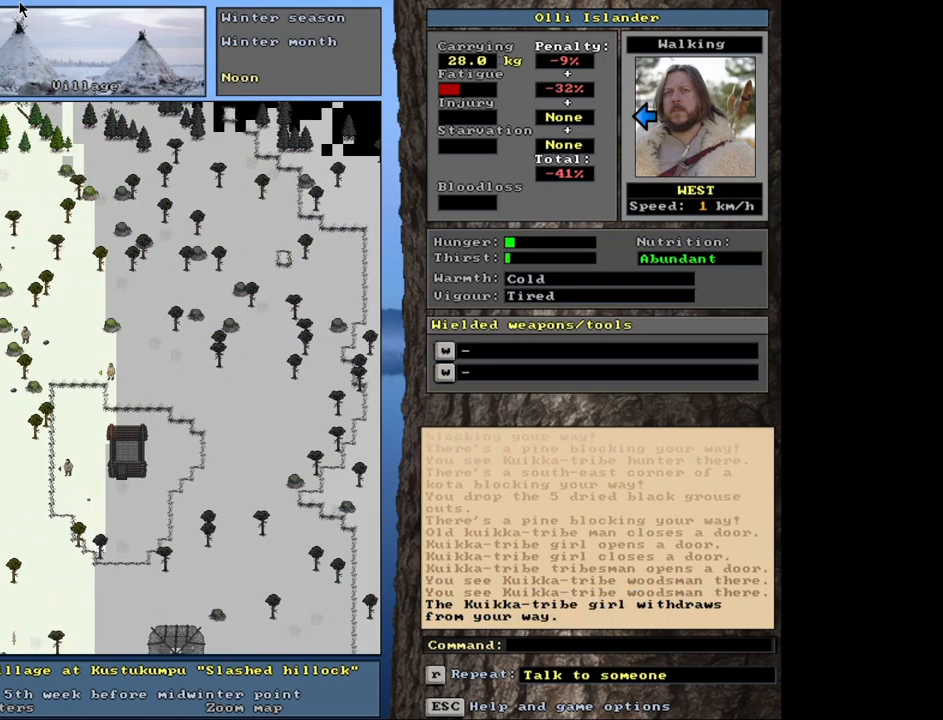
{"keys": ["ctrl_l"], "mouse": [], "events": [[350, "ctrl_l", "down"]]}
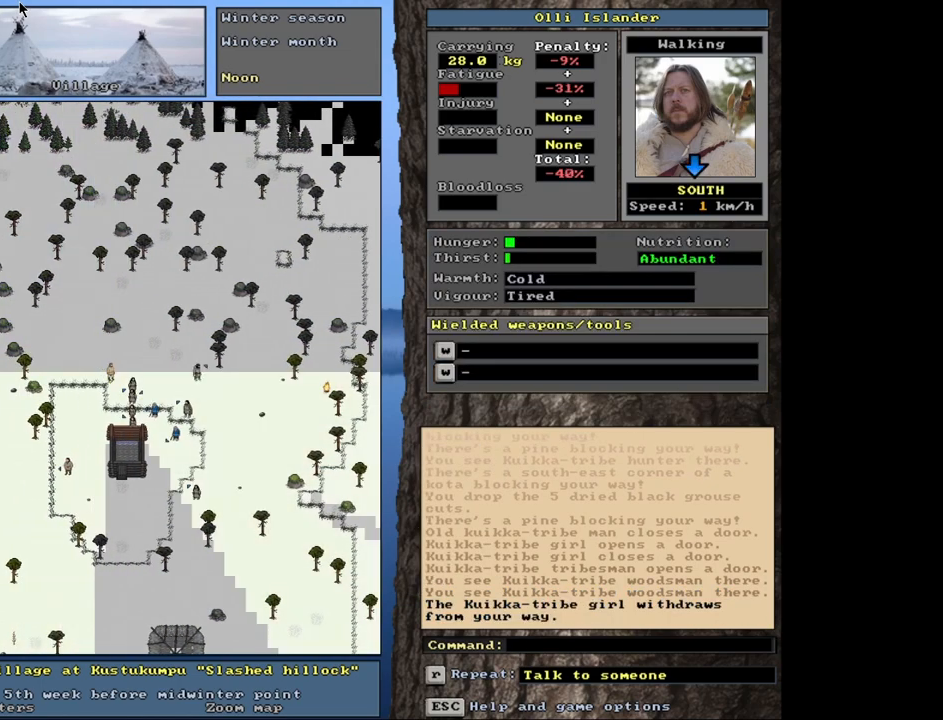
{"keys": ["ctrl_l"], "mouse": [], "events": []}
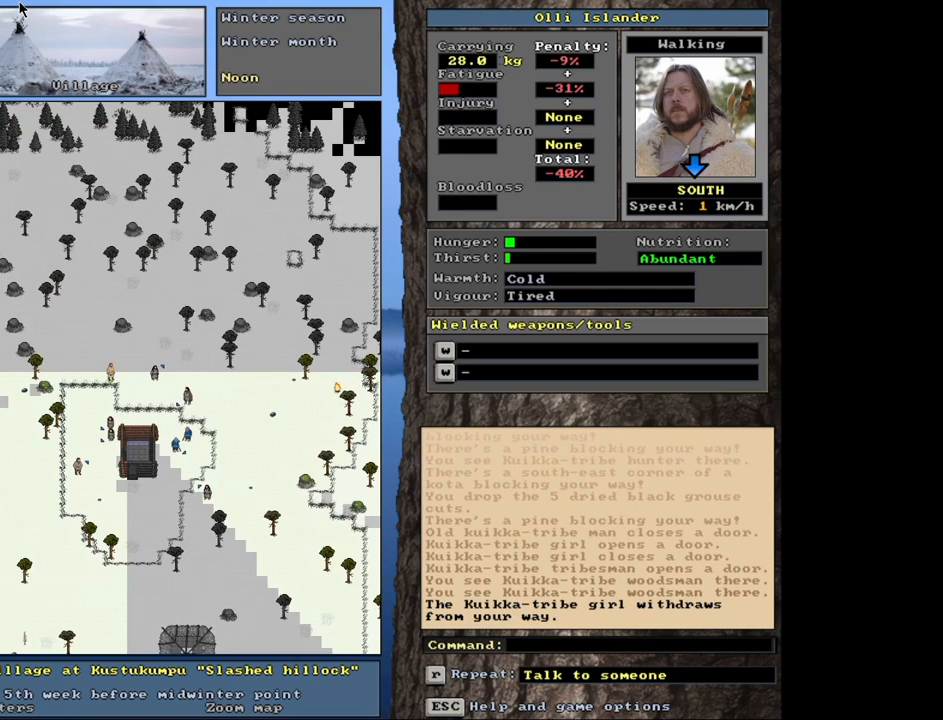
{"keys": ["ctrl_l"], "mouse": [], "events": []}
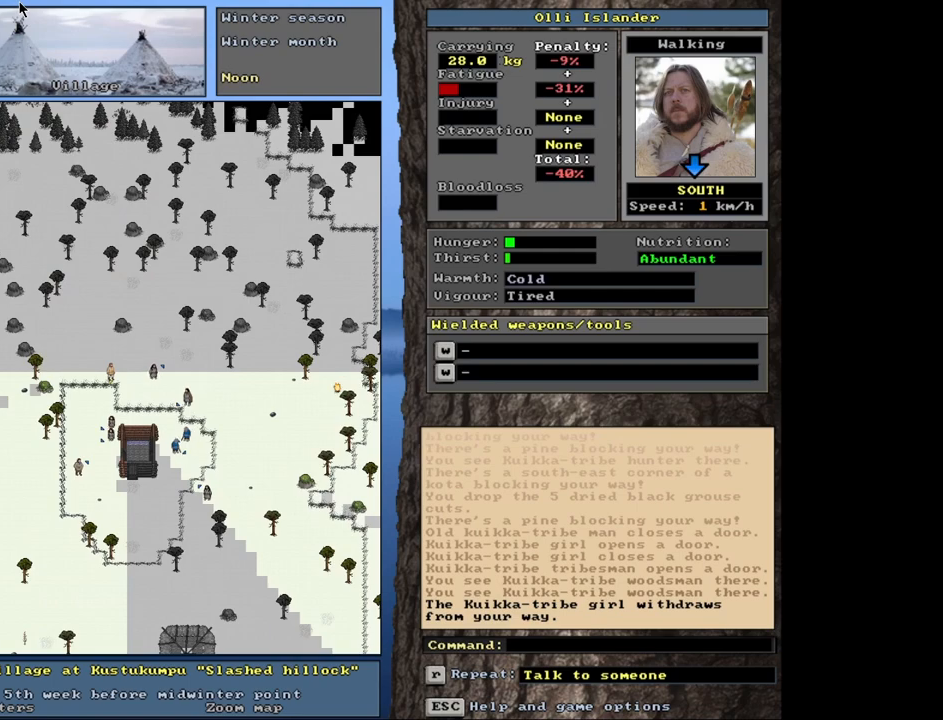
{"keys": ["ctrl_l"], "mouse": [], "events": []}